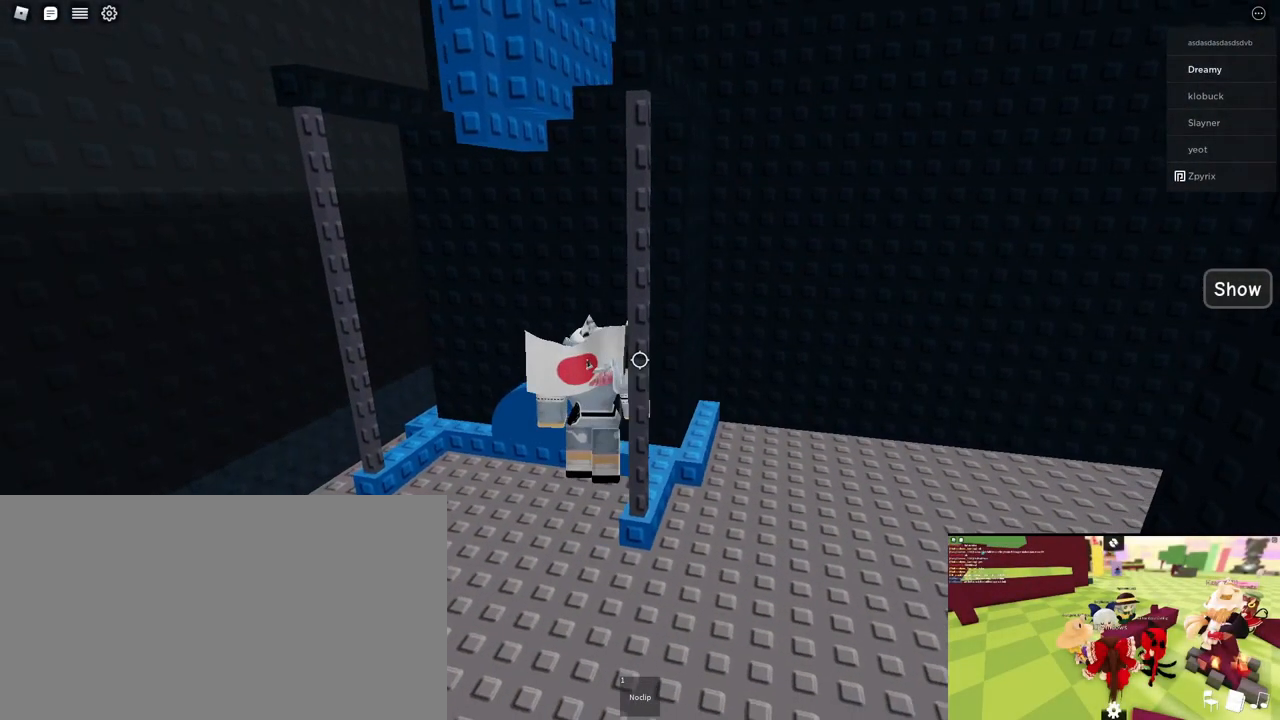
Gameplay with keyboard and mouse; each line is a JSON object with the keys and mouse buttons held at the frame after it. "events" lists presses ("down") and releases ("up") of "a", "ctrl", "d", "e", "q", "s", "shift", "space", "w", "mouse_left", "mouse_wheel", "mouse_right", "mouse_mb4" and "mouse_mb5" between this image and that frame as [ms after this image, input, new state], when the widget could be followed in between. "mouse_left", "mouse_wheel", "mouse_right", "mouse_mb4", "mouse_mb5" = the "left", "wheel", "right", "mb4", "mb5" buttons of the "mouse" list. No other keys are recorded. Fast repeated clicks can show as one long hold. "wheel" means that the mouse wheel is clicked or scrolled. Mouse movement is not recorded.
{"keys": ["d"], "mouse": ["right"], "events": [[50, "w", "down"], [67, "a", "up"], [83, "space", "up"], [200, "w", "up"], [283, "w", "down"], [400, "w", "up"], [483, "d", "down"]]}
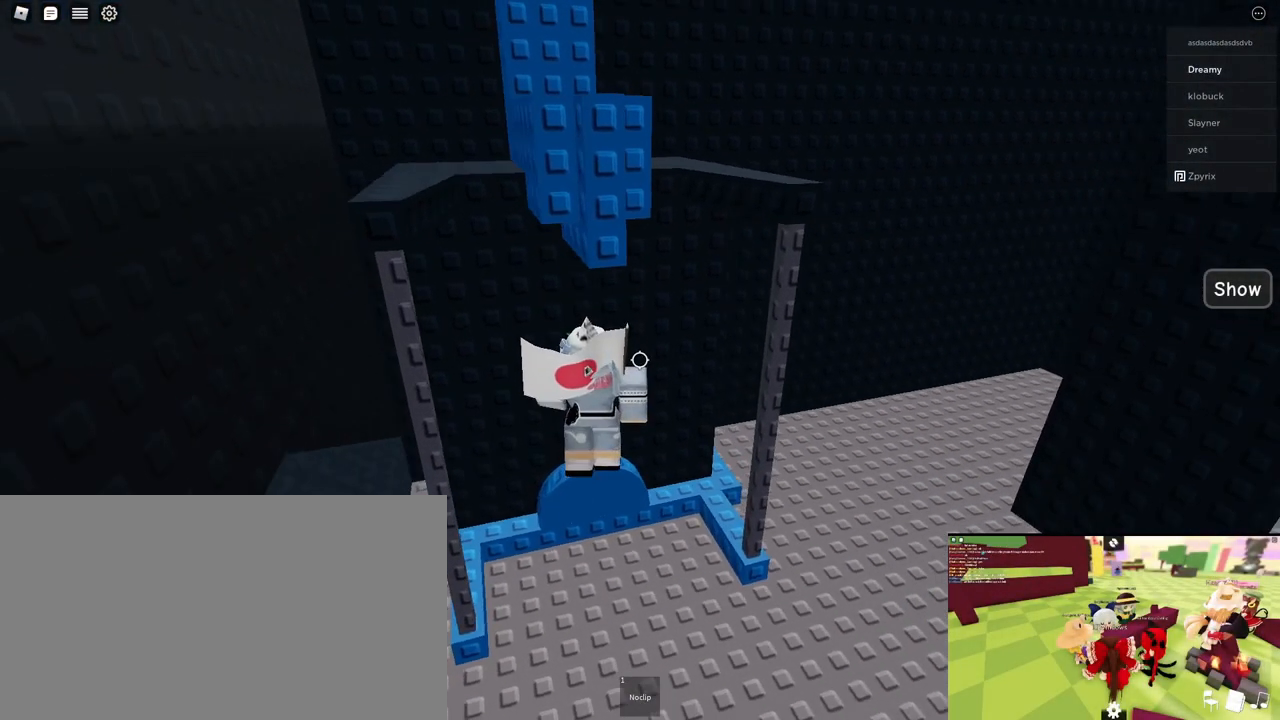
{"keys": ["w"], "mouse": ["right"], "events": [[50, "w", "down"], [100, "mouse_right", "up"], [117, "space", "down"], [150, "mouse_right", "down"], [217, "d", "up"], [233, "space", "up"]]}
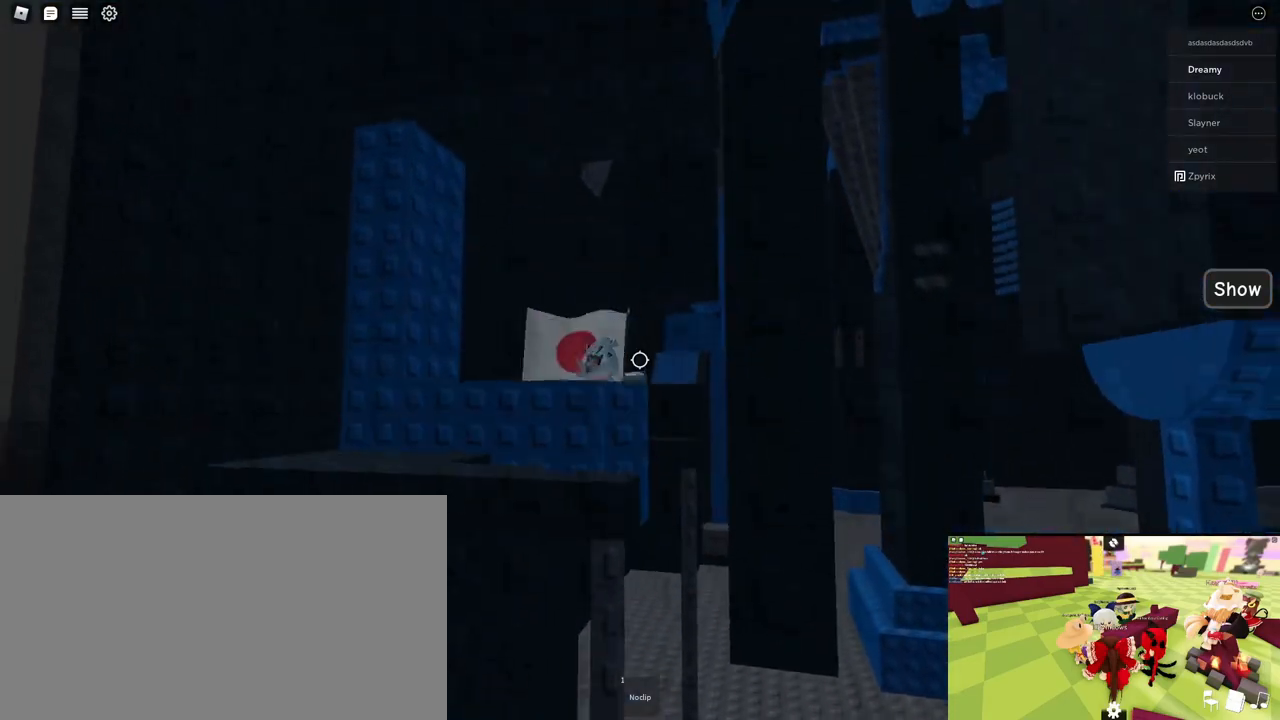
{"keys": ["w"], "mouse": ["right"], "events": [[83, "w", "up"], [433, "w", "down"]]}
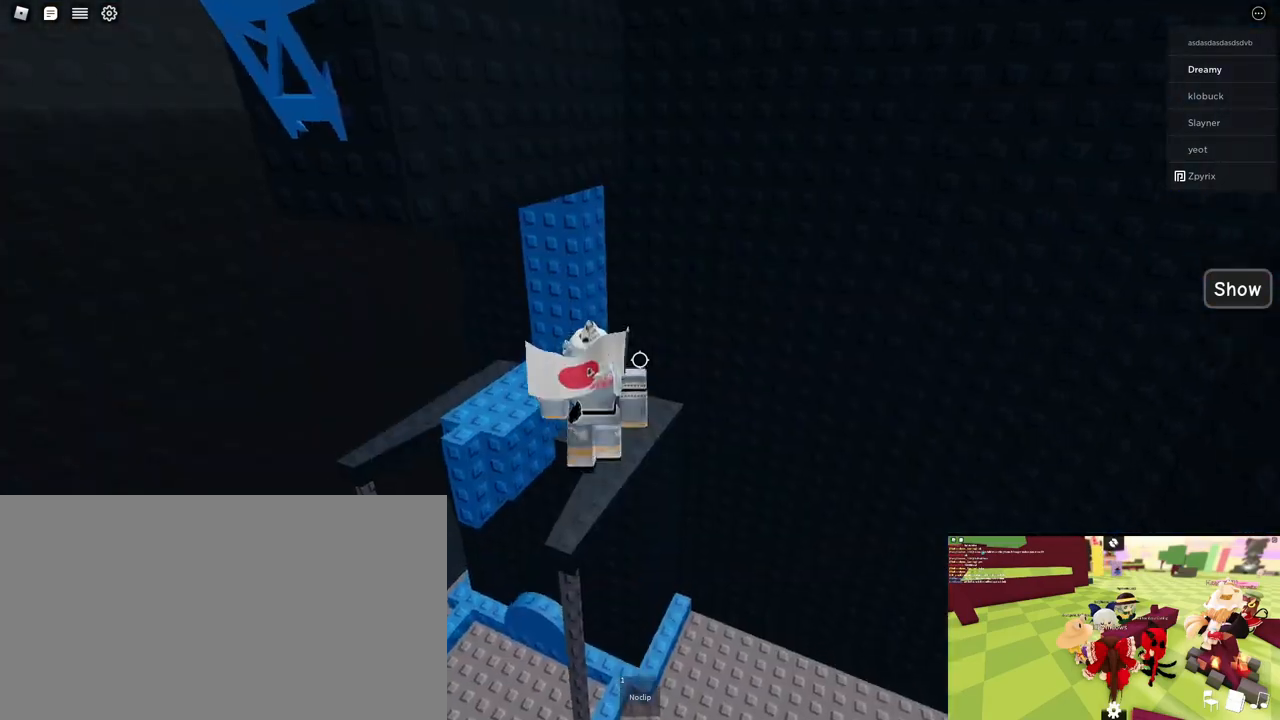
{"keys": [], "mouse": ["right"], "events": [[100, "w", "up"], [300, "s", "down"], [417, "s", "up"]]}
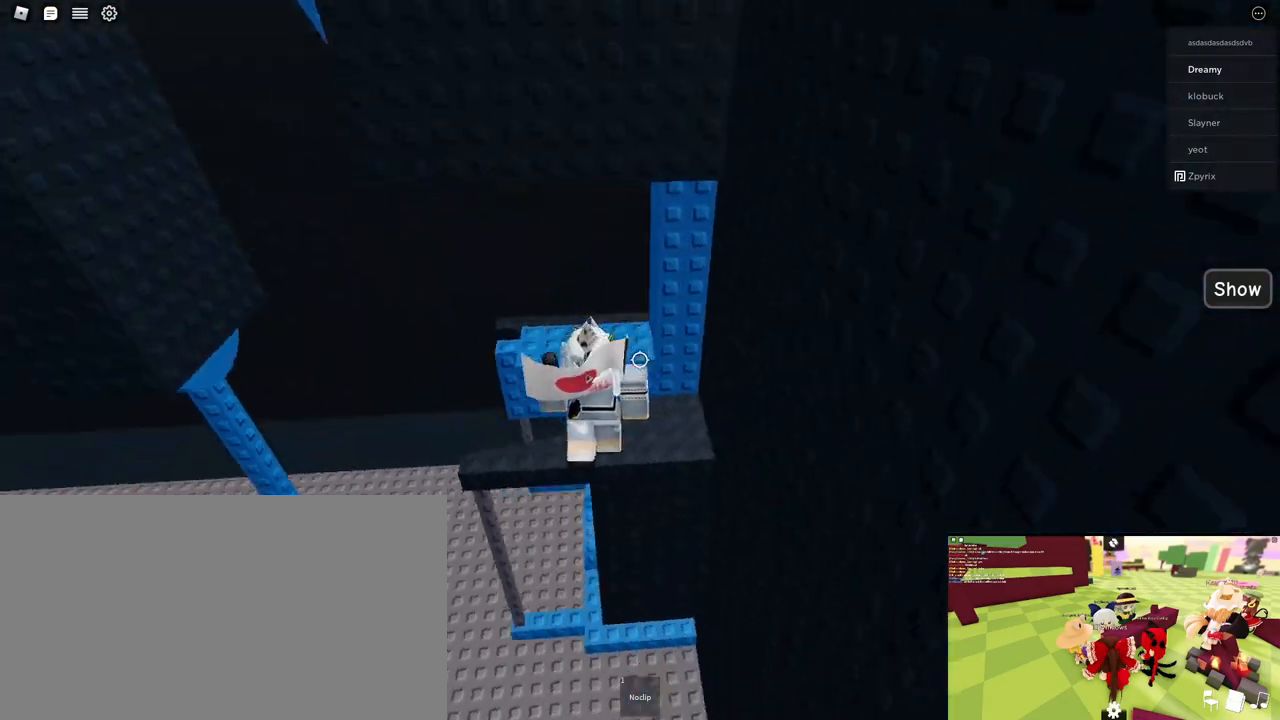
{"keys": [], "mouse": ["right"], "events": [[300, "a", "down"], [383, "a", "up"]]}
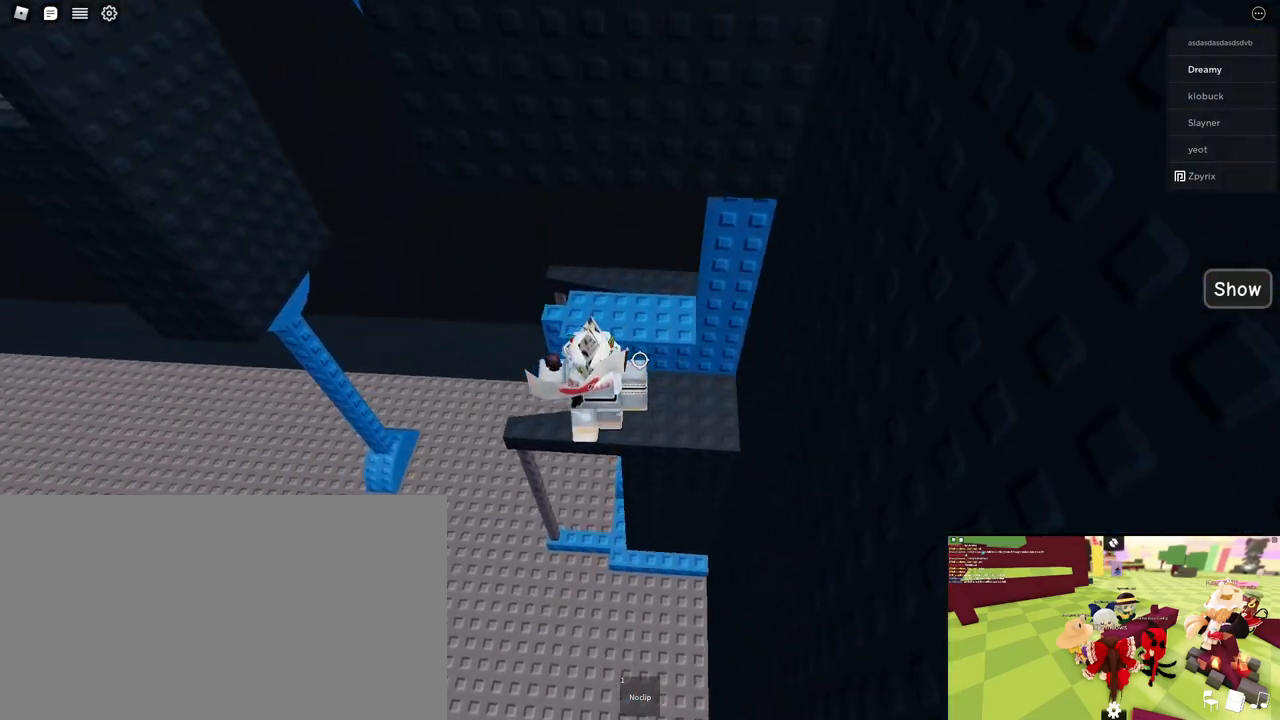
{"keys": [], "mouse": ["right"], "events": [[33, "w", "down"], [200, "space", "down"], [283, "space", "up"], [333, "w", "up"]]}
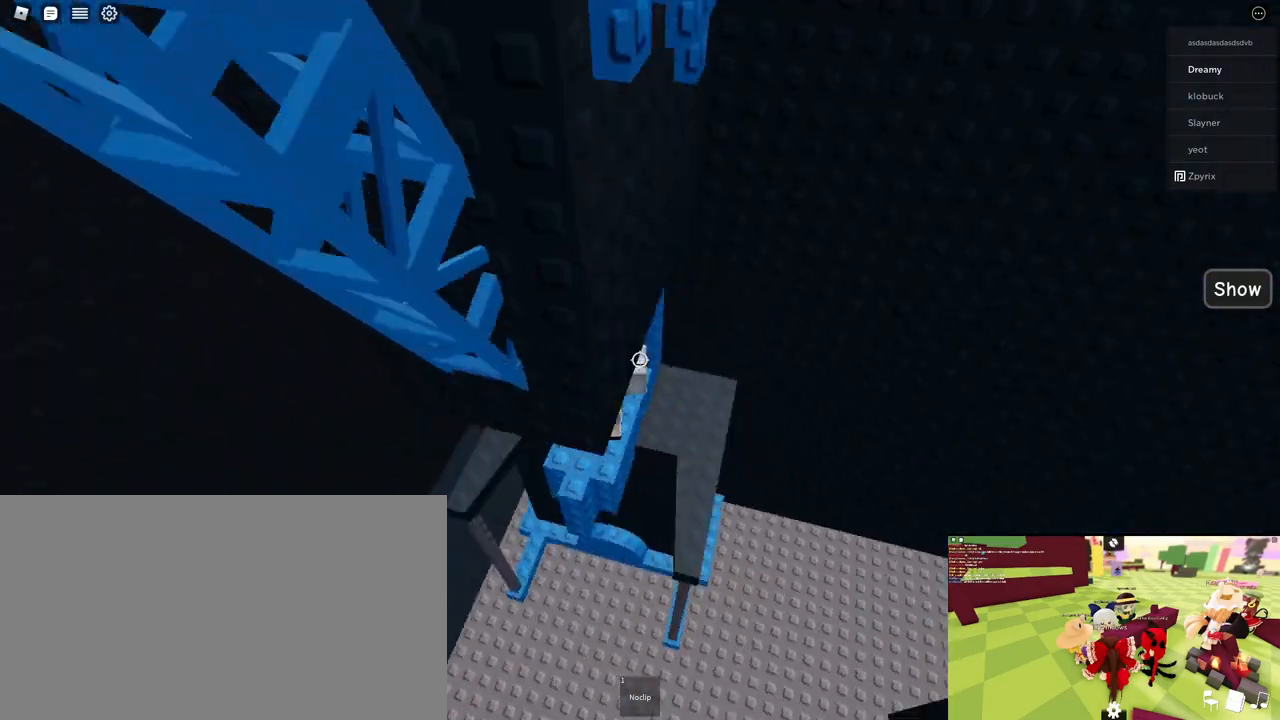
{"keys": ["d"], "mouse": ["right"], "events": [[17, "s", "down"], [100, "s", "up"], [433, "d", "down"]]}
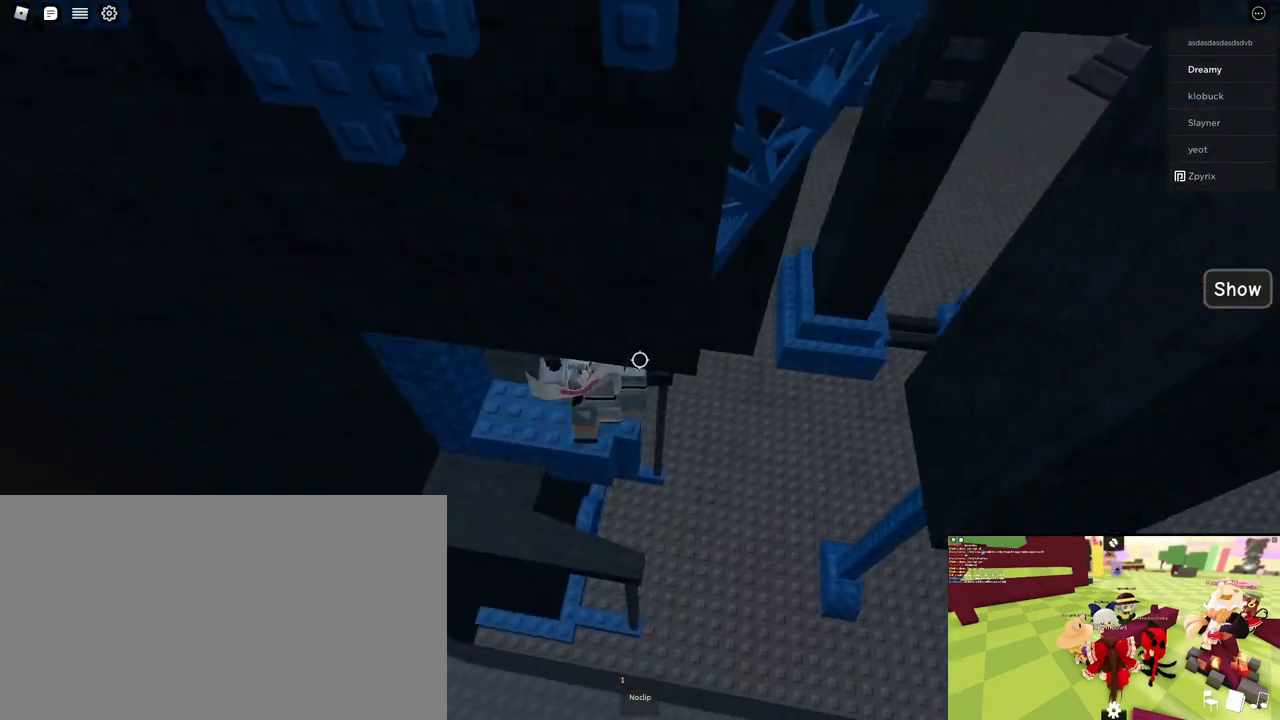
{"keys": [], "mouse": [], "events": [[17, "d", "up"], [167, "d", "down"], [217, "d", "up"], [350, "d", "down"], [383, "d", "up"], [467, "mouse_right", "up"]]}
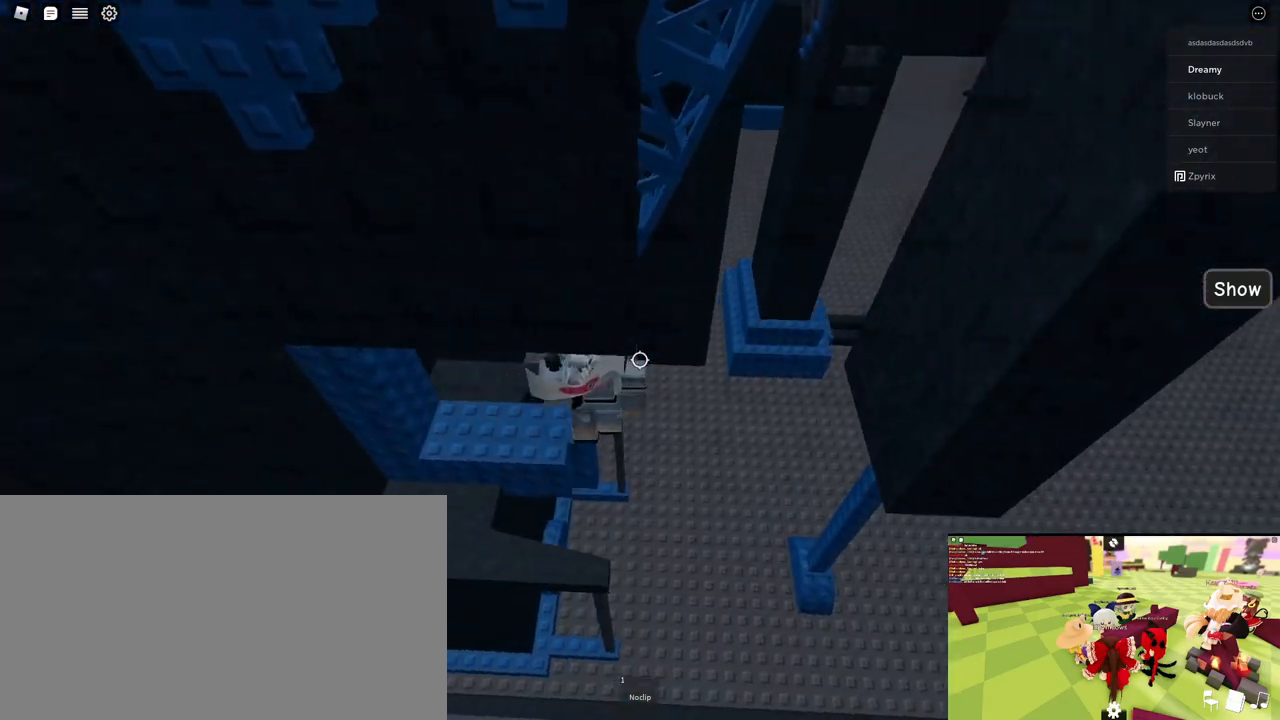
{"keys": [], "mouse": ["right"], "events": [[67, "shift", "down"], [117, "shift", "up"], [150, "mouse_right", "down"]]}
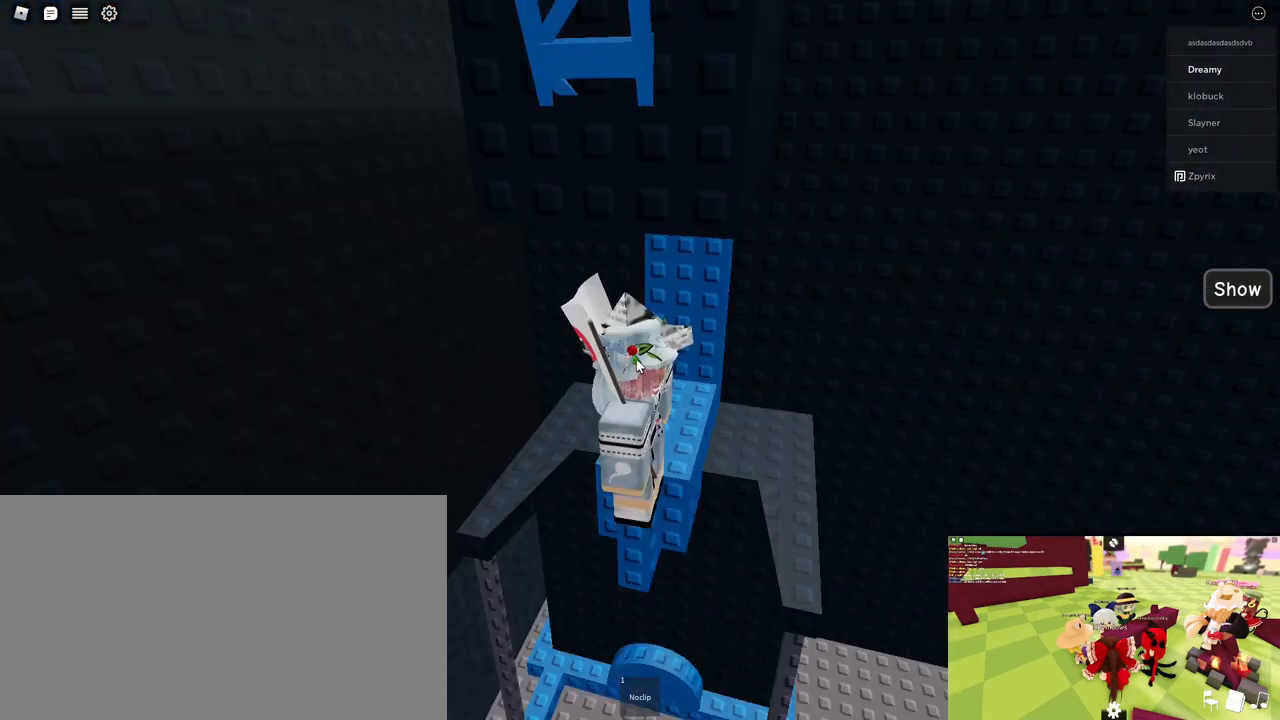
{"keys": [], "mouse": ["right"], "events": [[183, "w", "down"], [217, "w", "up"], [400, "s", "down"], [467, "s", "up"]]}
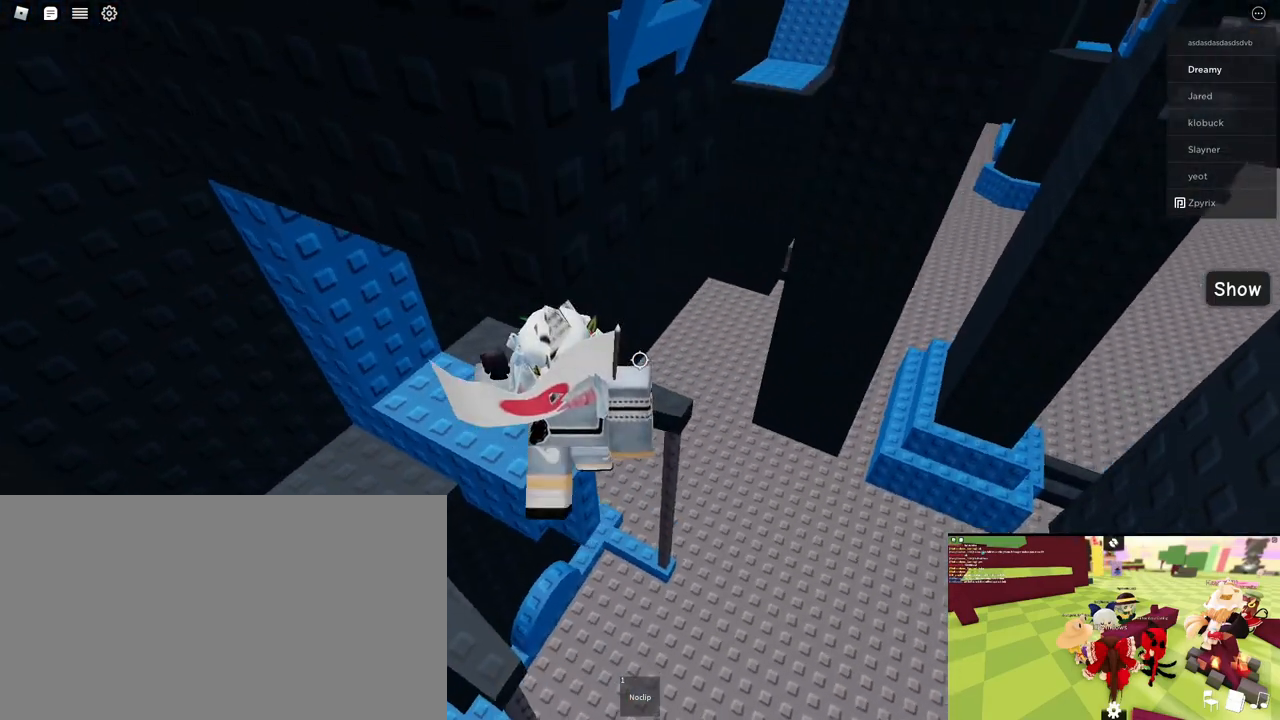
{"keys": ["s"], "mouse": ["right"], "events": [[200, "w", "down"], [250, "w", "up"], [483, "s", "down"]]}
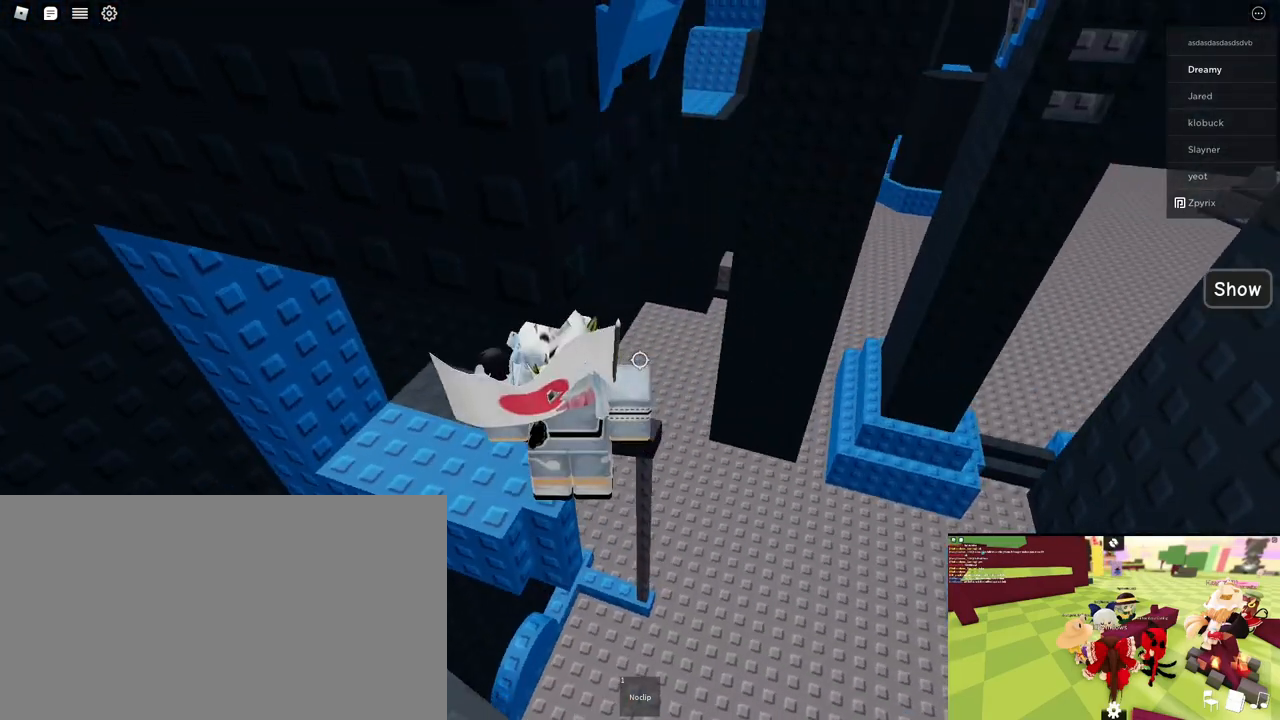
{"keys": [], "mouse": ["right"], "events": [[33, "s", "up"], [233, "w", "down"], [283, "w", "up"]]}
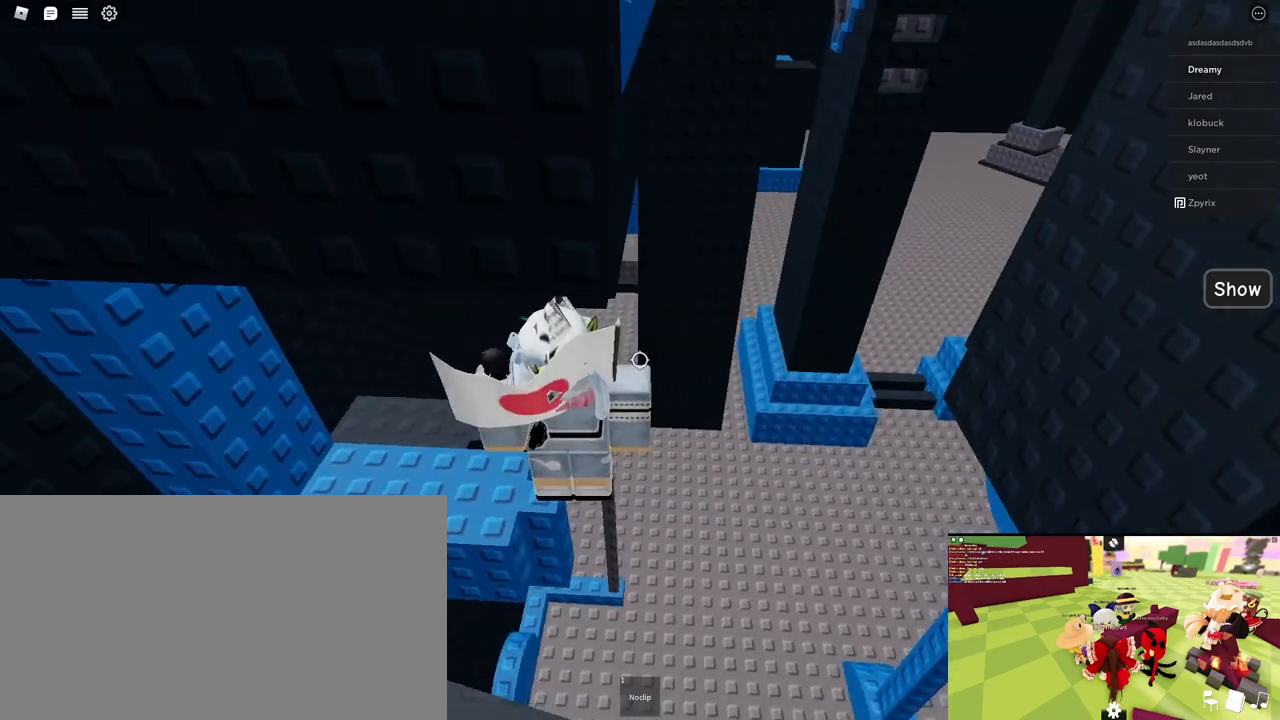
{"keys": [], "mouse": ["right"], "events": [[350, "shift", "down"], [417, "mouse_right", "up"], [417, "shift", "up"], [467, "mouse_right", "down"]]}
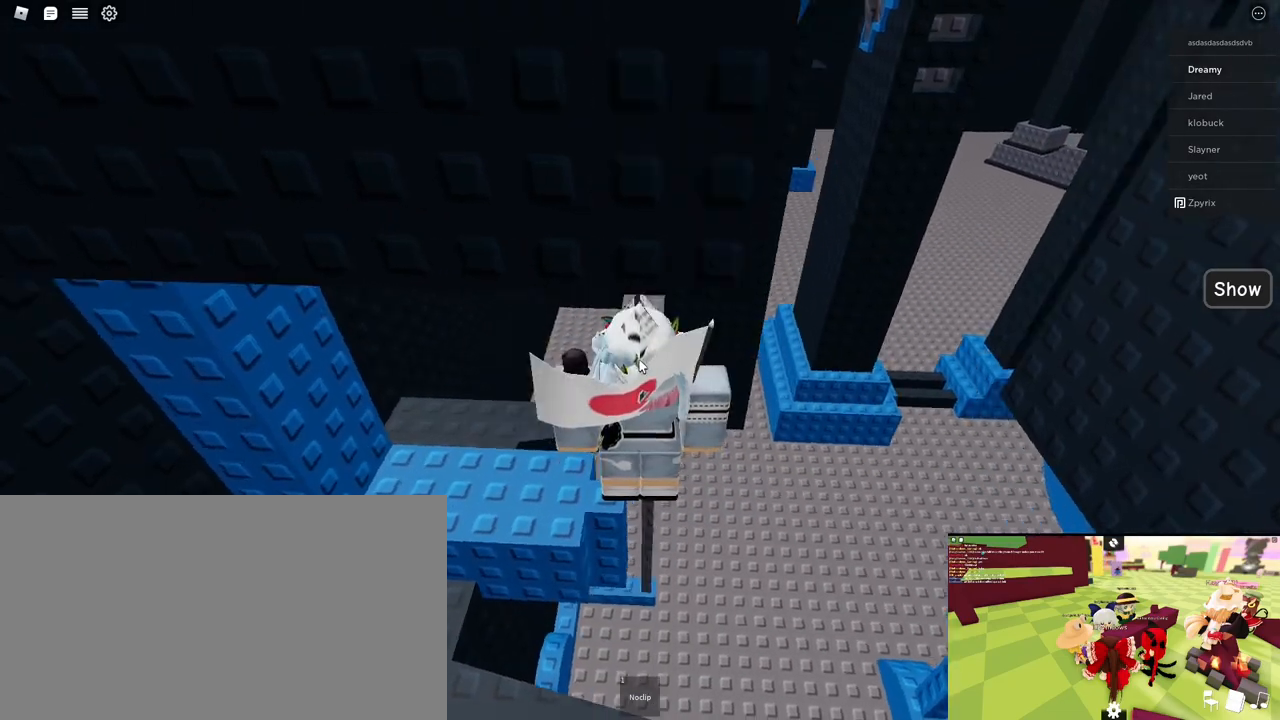
{"keys": ["s"], "mouse": ["right"], "events": [[500, "s", "down"]]}
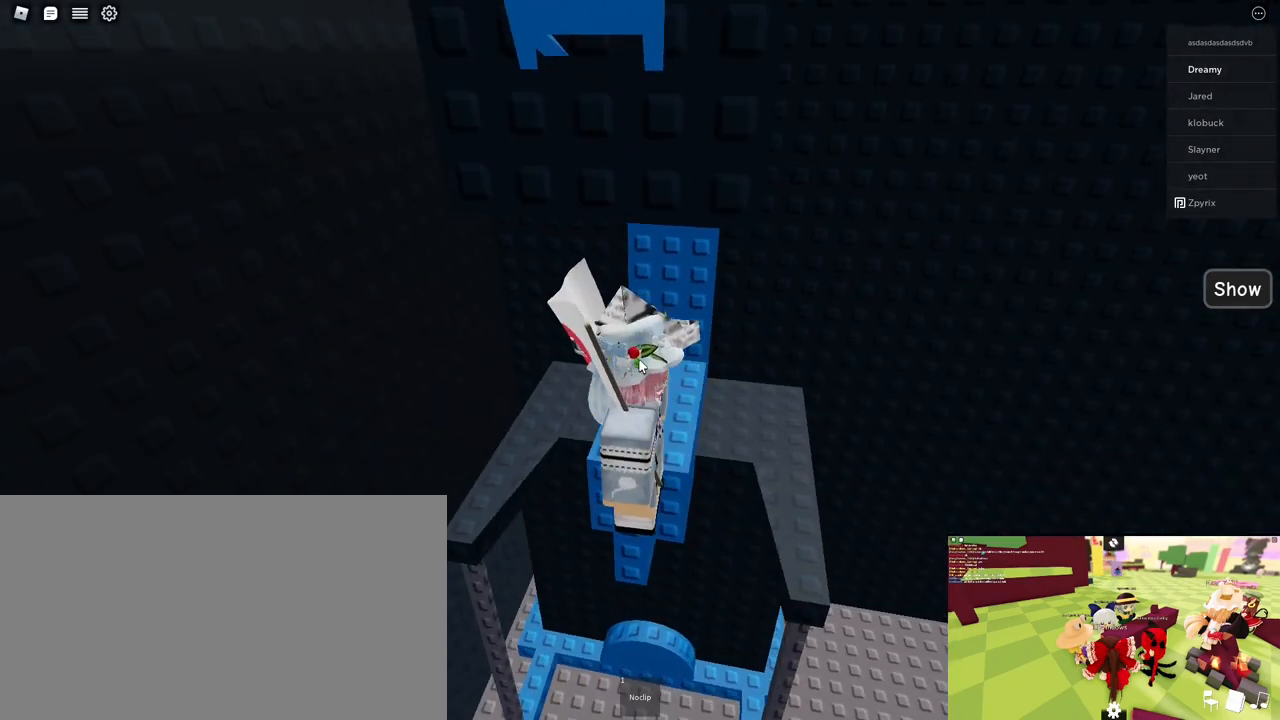
{"keys": [], "mouse": ["right"], "events": [[117, "space", "down"], [167, "w", "down"], [183, "shift", "down"], [217, "s", "up"], [217, "space", "up"], [317, "shift", "up"], [467, "w", "up"]]}
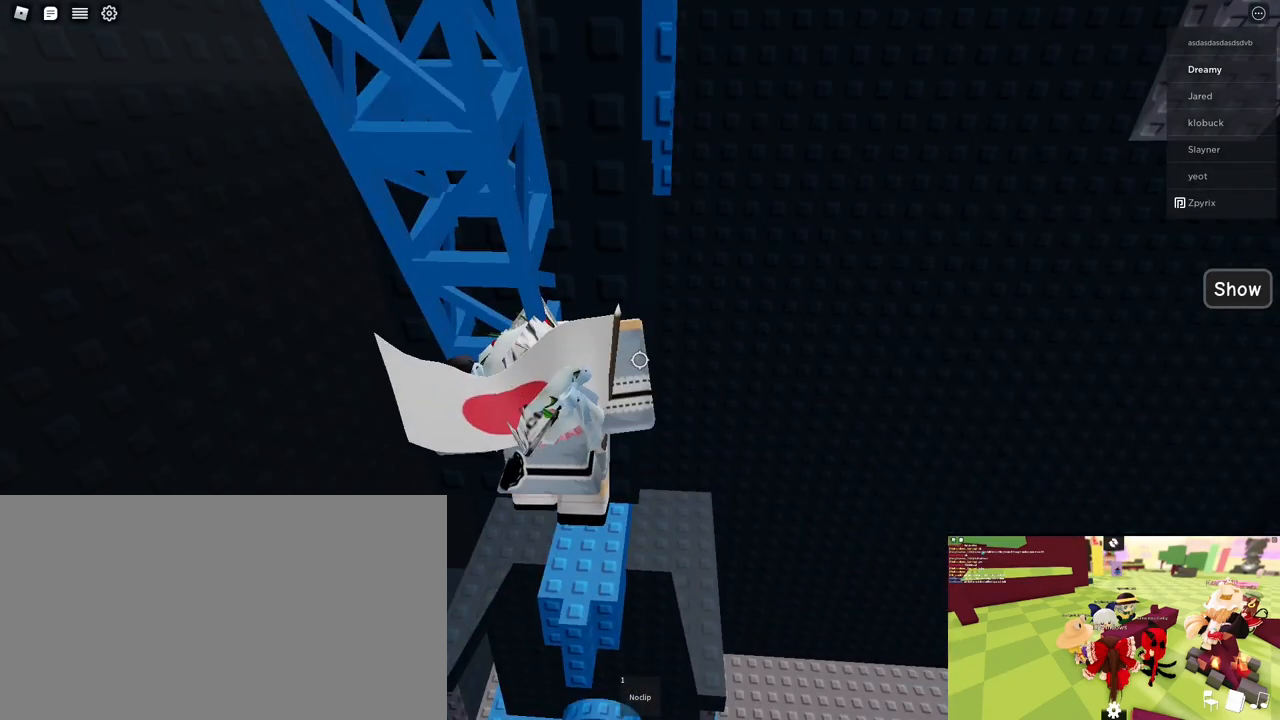
{"keys": [], "mouse": ["wheel", "right"], "events": [[133, "mouse_wheel", "down"]]}
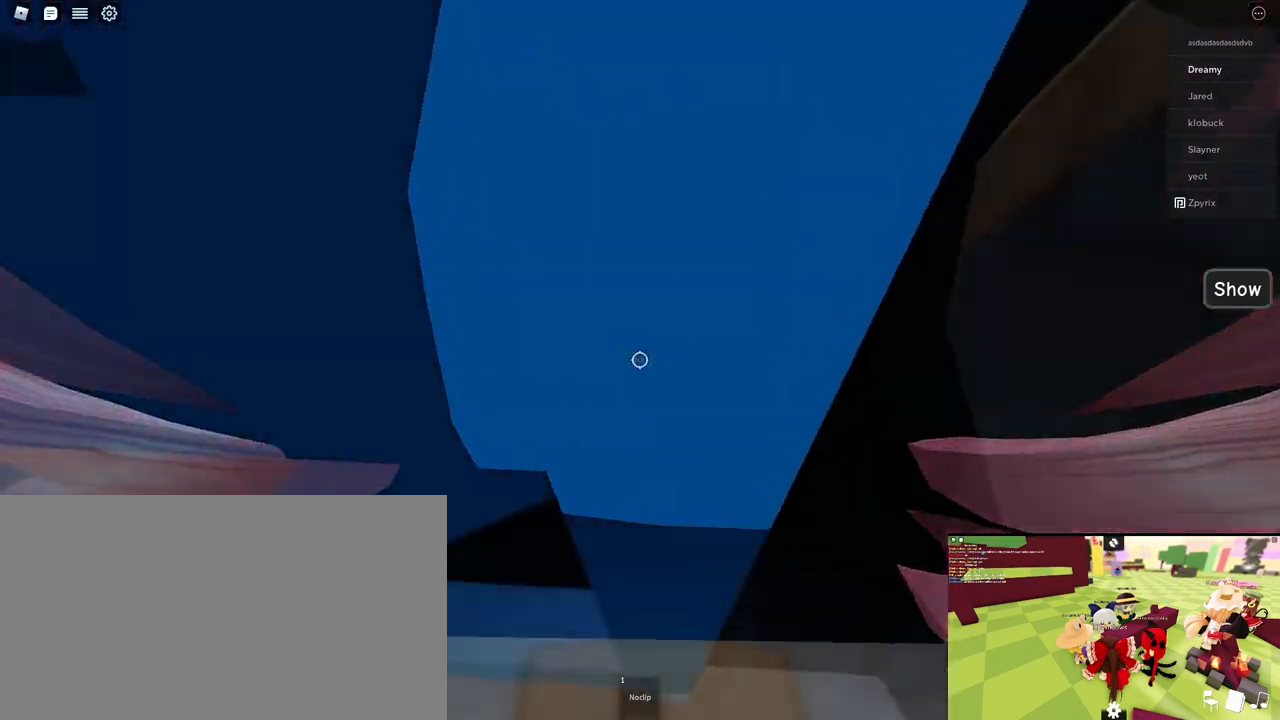
{"keys": [], "mouse": ["right"], "events": [[17, "d", "down"], [17, "mouse_wheel", "up"], [83, "w", "down"], [467, "d", "up"], [467, "w", "up"]]}
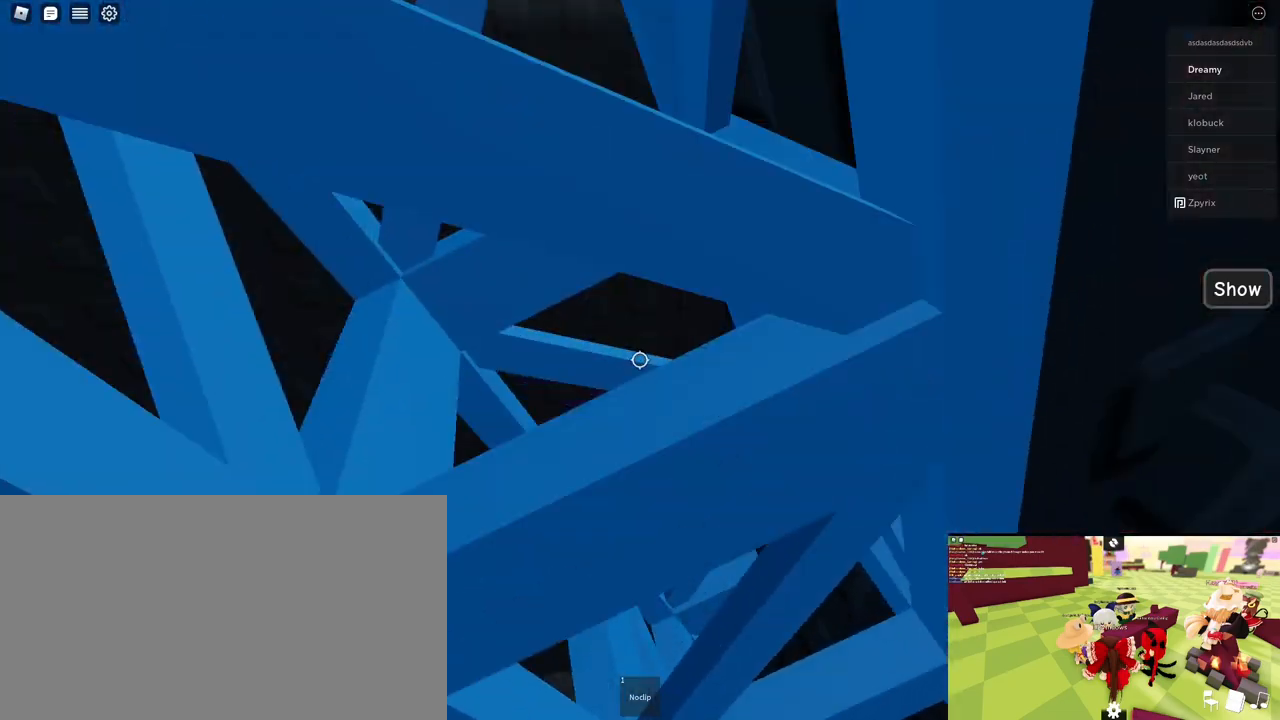
{"keys": [], "mouse": ["right"], "events": [[267, "mouse_right", "up"], [317, "mouse_right", "down"], [333, "mouse_wheel", "down"], [367, "s", "down"], [383, "mouse_wheel", "up"], [450, "s", "up"]]}
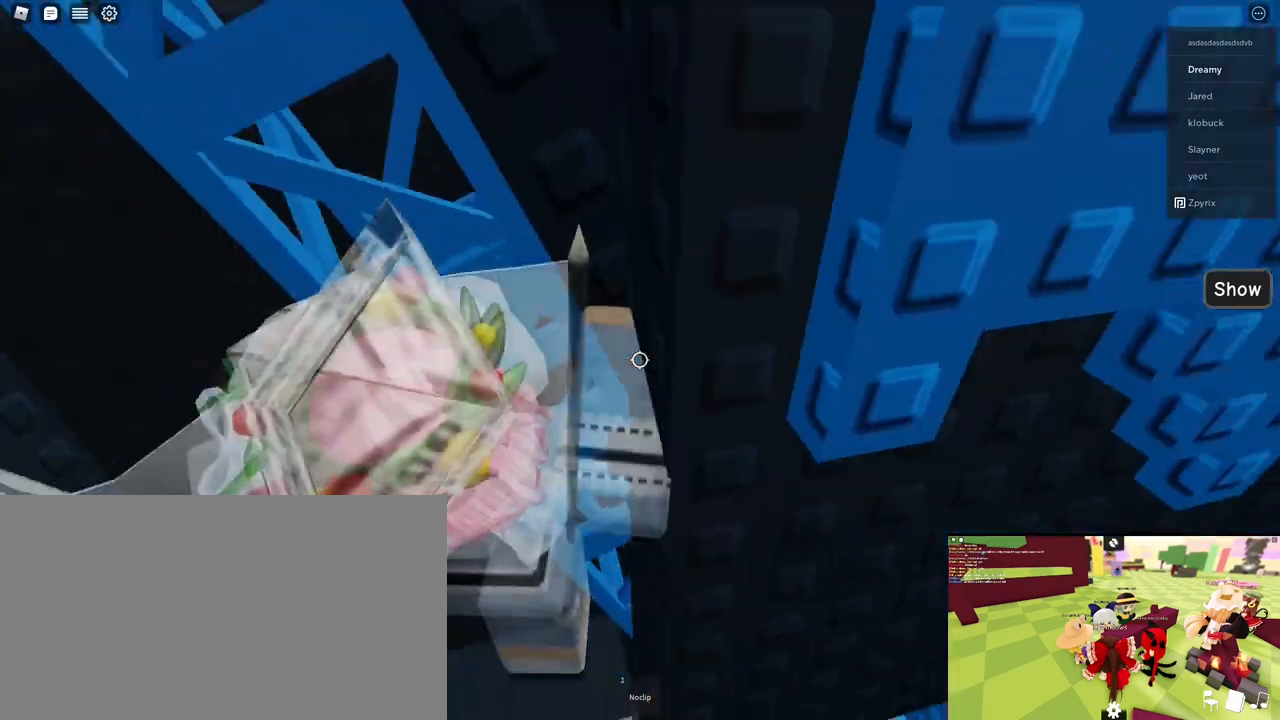
{"keys": [], "mouse": ["right"], "events": []}
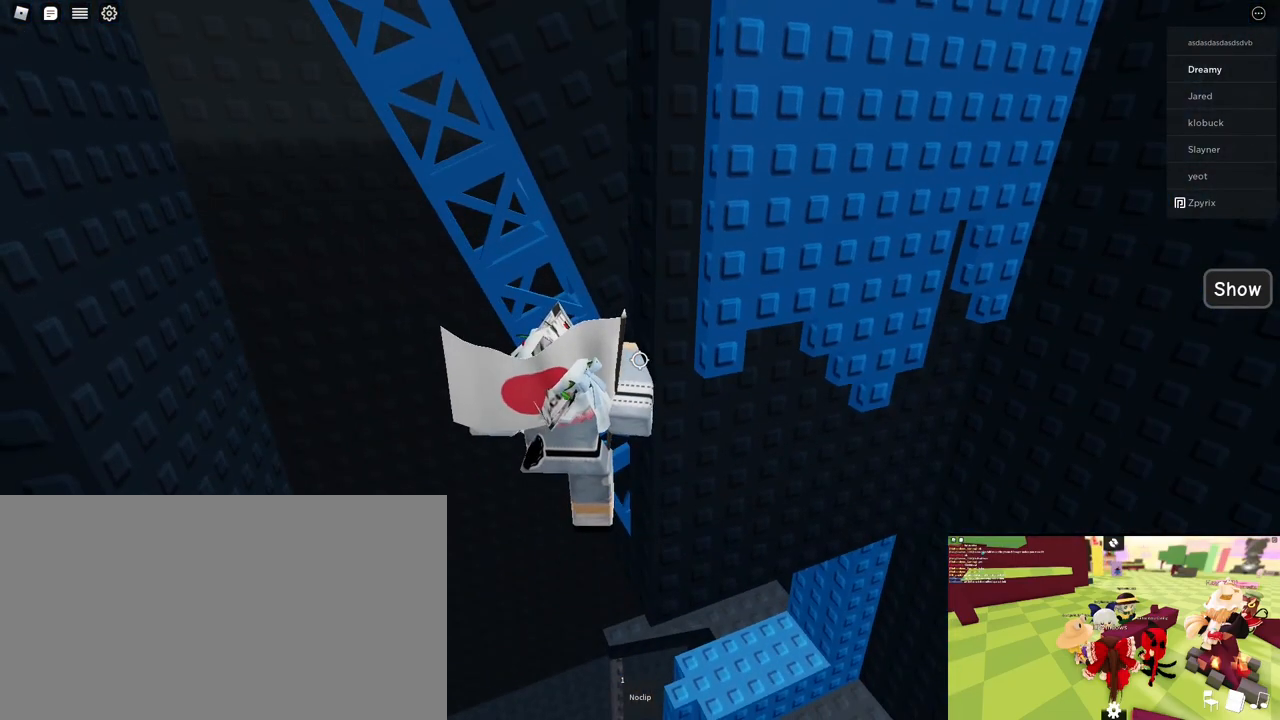
{"keys": [], "mouse": ["right"], "events": [[300, "w", "down"], [433, "w", "up"]]}
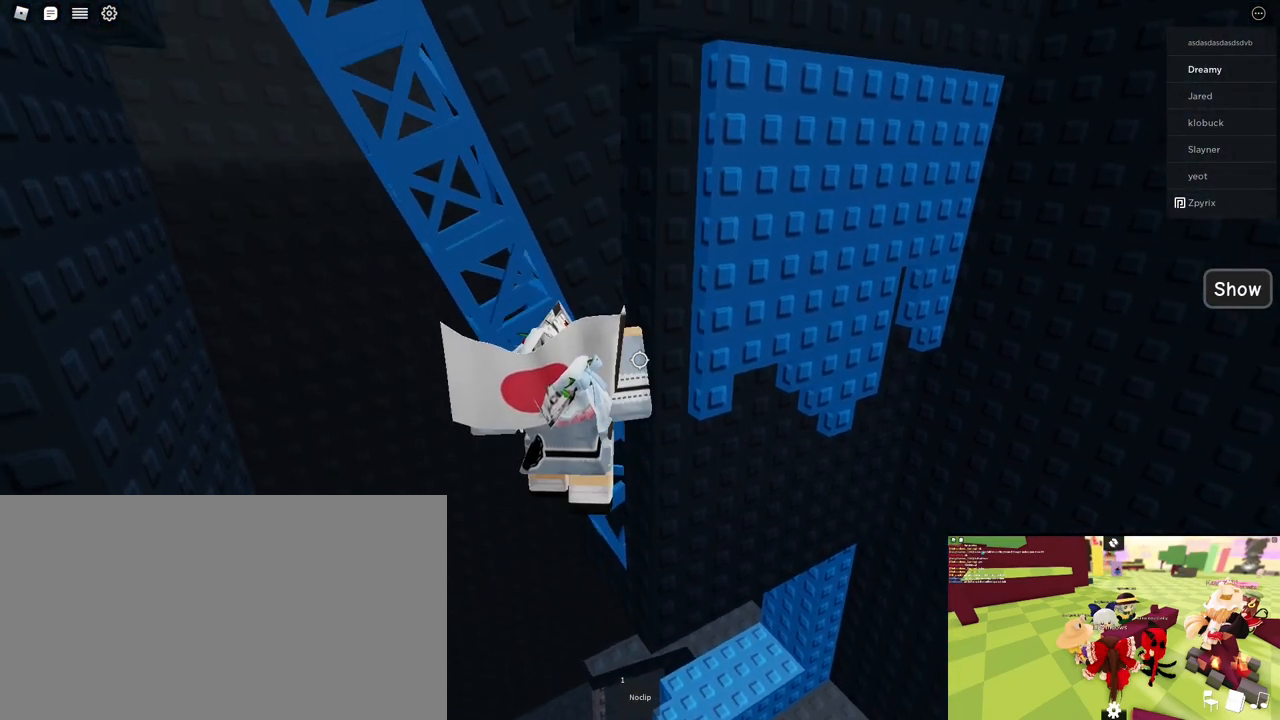
{"keys": [], "mouse": ["right"], "events": [[100, "s", "down"], [267, "s", "up"]]}
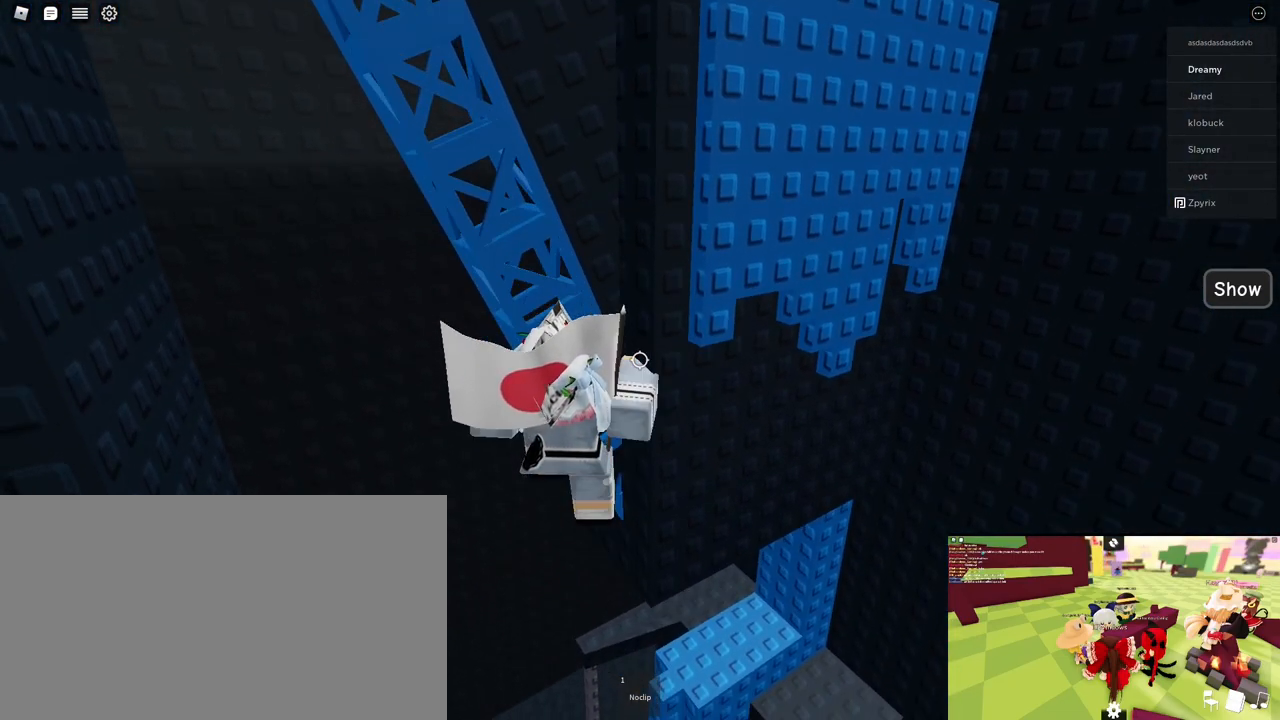
{"keys": ["a"], "mouse": ["right"], "events": [[217, "w", "down"], [333, "a", "down"], [383, "space", "down"], [417, "w", "up"], [467, "space", "up"]]}
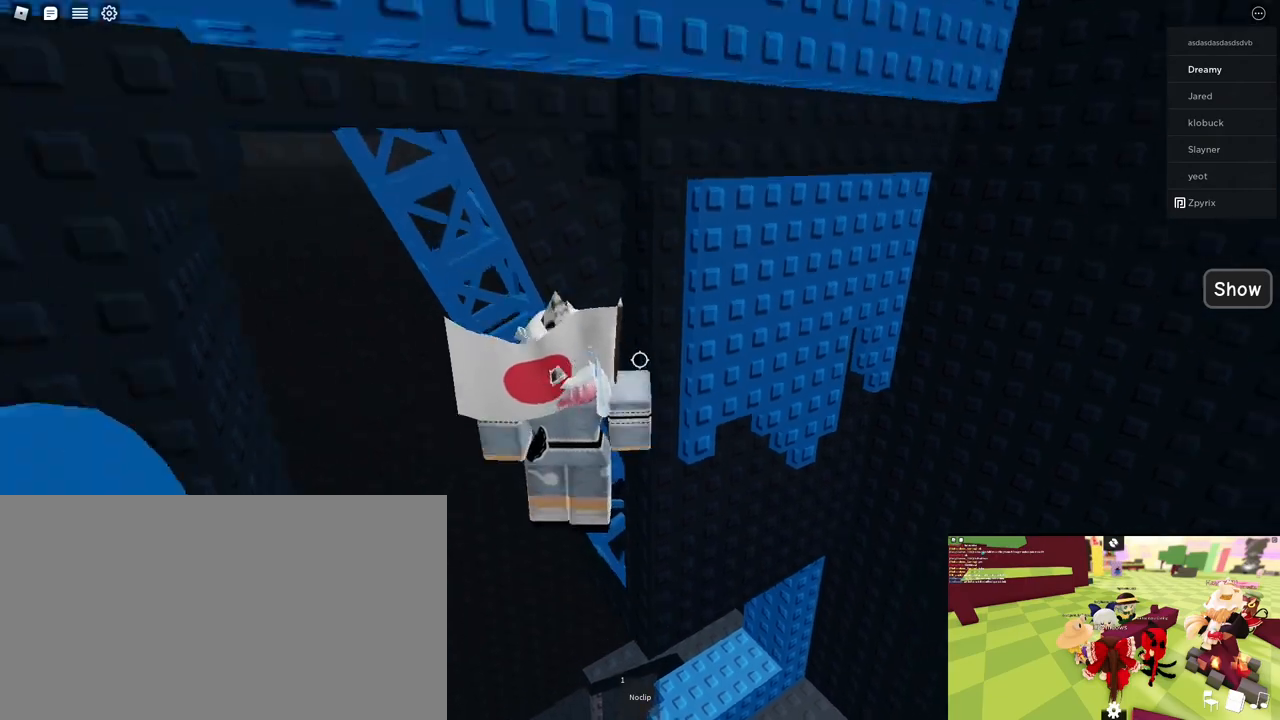
{"keys": ["w"], "mouse": ["right"], "events": [[300, "w", "down"], [483, "a", "up"]]}
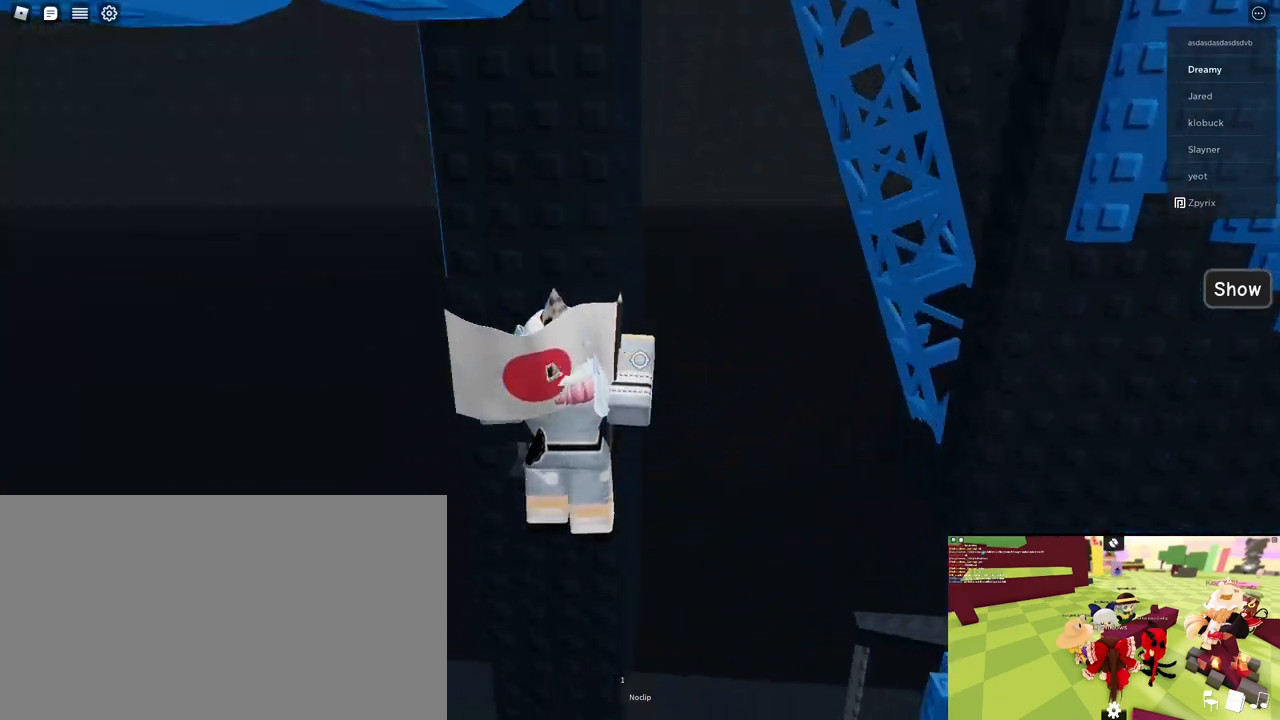
{"keys": [], "mouse": ["wheel", "right"], "events": [[183, "w", "up"], [417, "mouse_wheel", "down"]]}
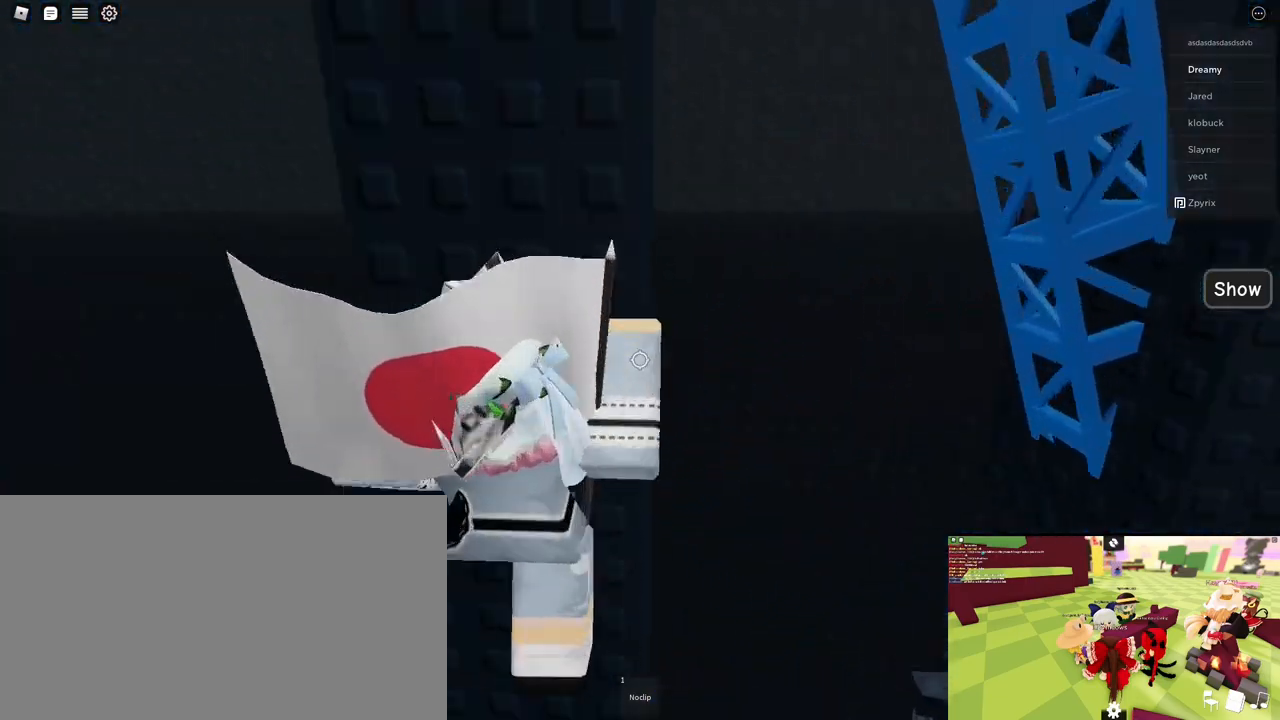
{"keys": [], "mouse": ["right"], "events": [[17, "mouse_wheel", "up"]]}
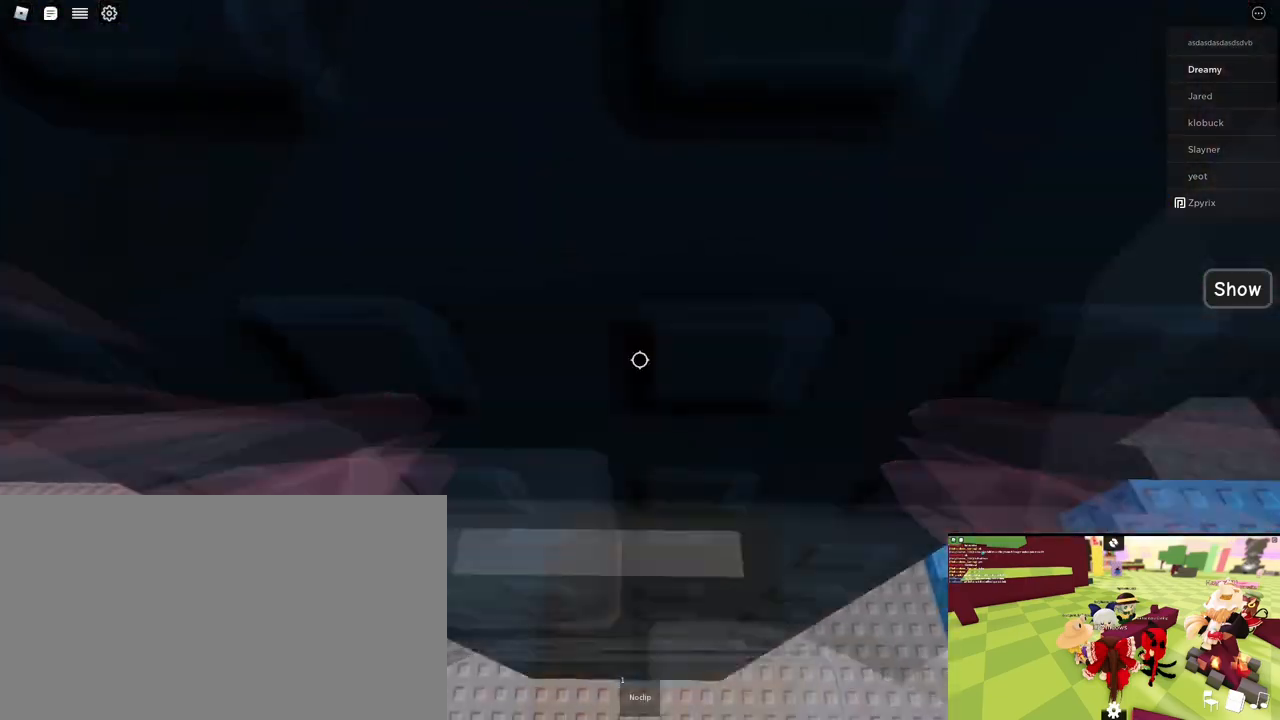
{"keys": ["w"], "mouse": ["right"], "events": [[100, "w", "down"], [133, "a", "down"], [167, "a", "up"], [217, "w", "up"], [400, "a", "down"], [400, "w", "down"], [483, "a", "up"]]}
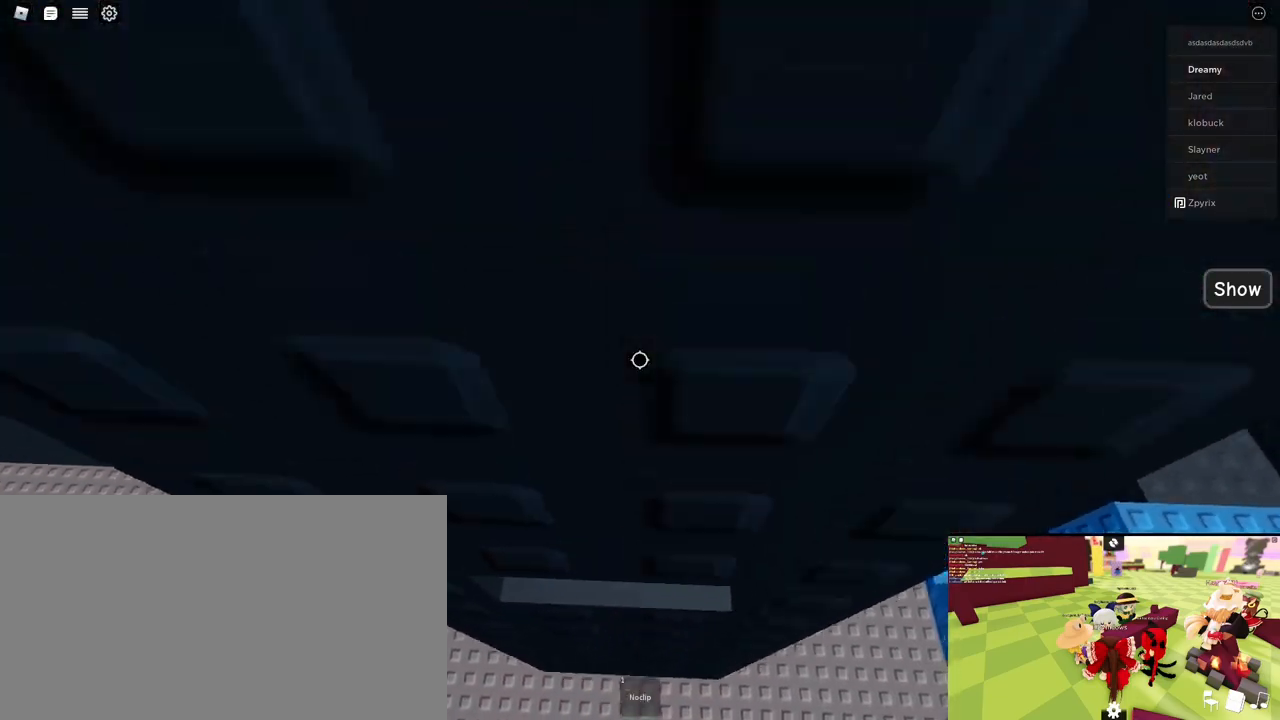
{"keys": [], "mouse": ["right"], "events": [[17, "w", "up"], [300, "w", "down"], [483, "w", "up"]]}
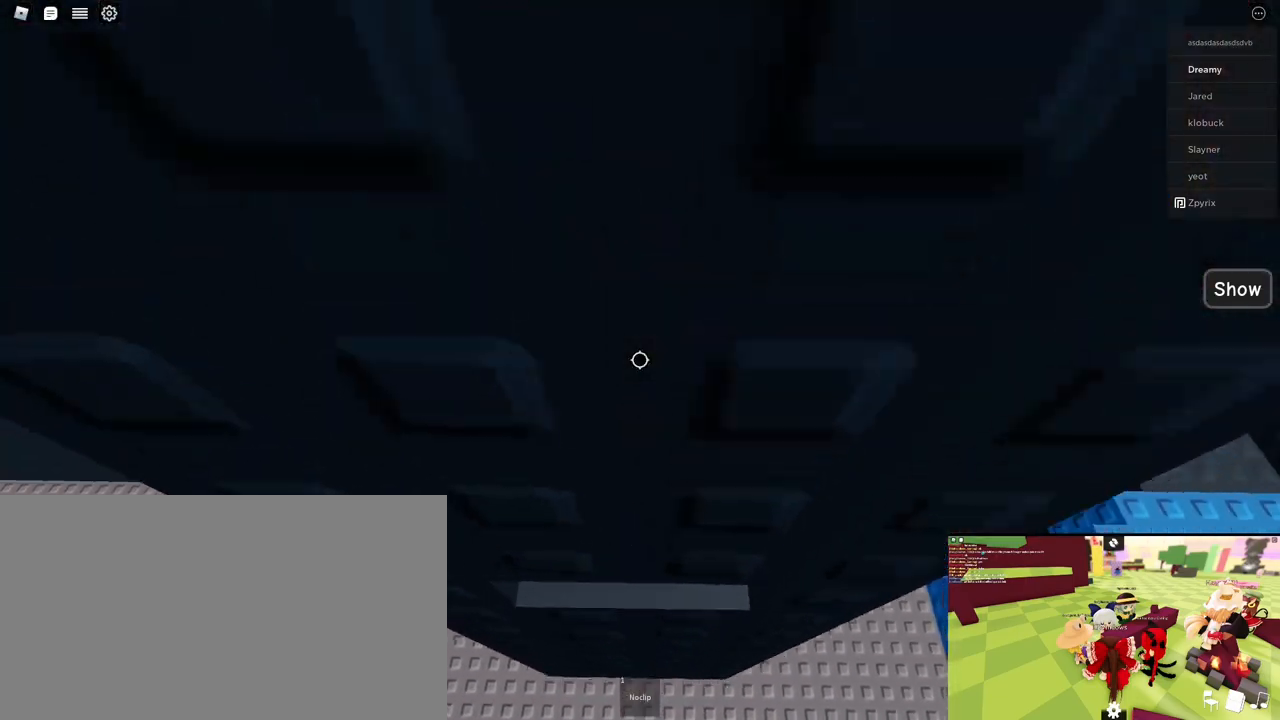
{"keys": [], "mouse": ["right"], "events": [[200, "mouse_wheel", "down"], [200, "shift", "down"], [250, "mouse_right", "up"], [267, "shift", "up"], [317, "mouse_wheel", "up"], [400, "mouse_right", "down"]]}
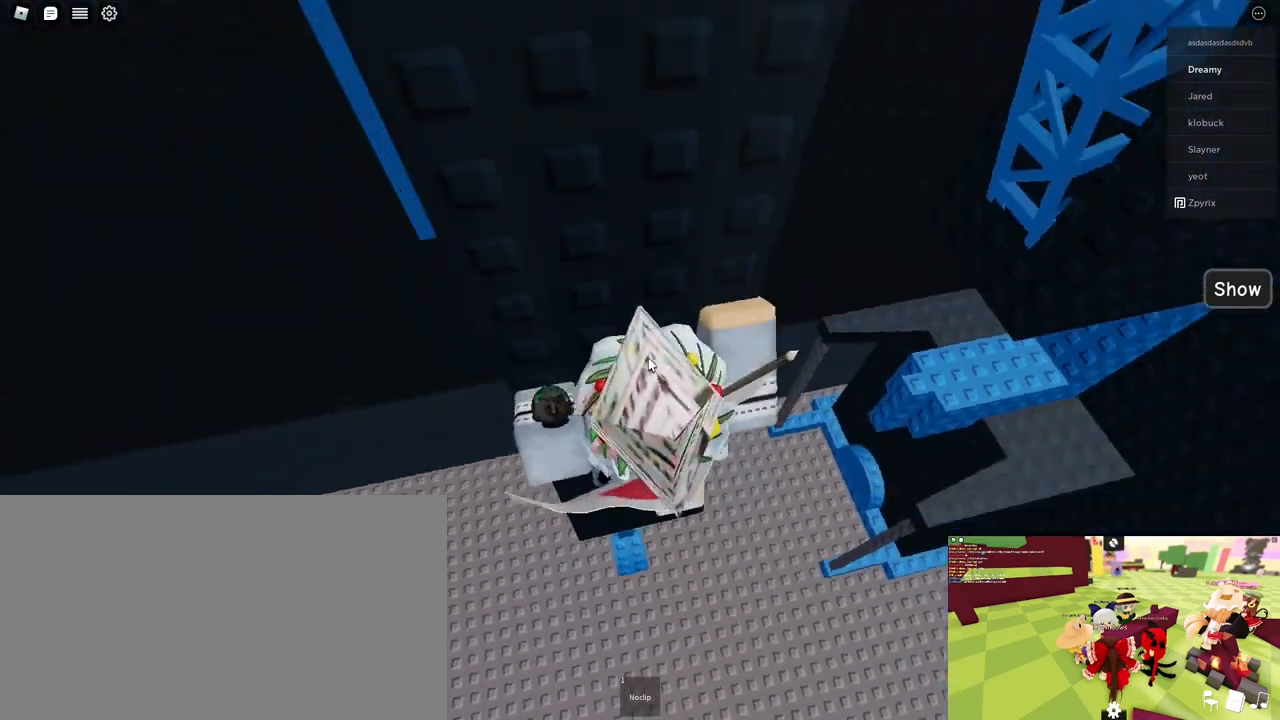
{"keys": [], "mouse": ["right"], "events": []}
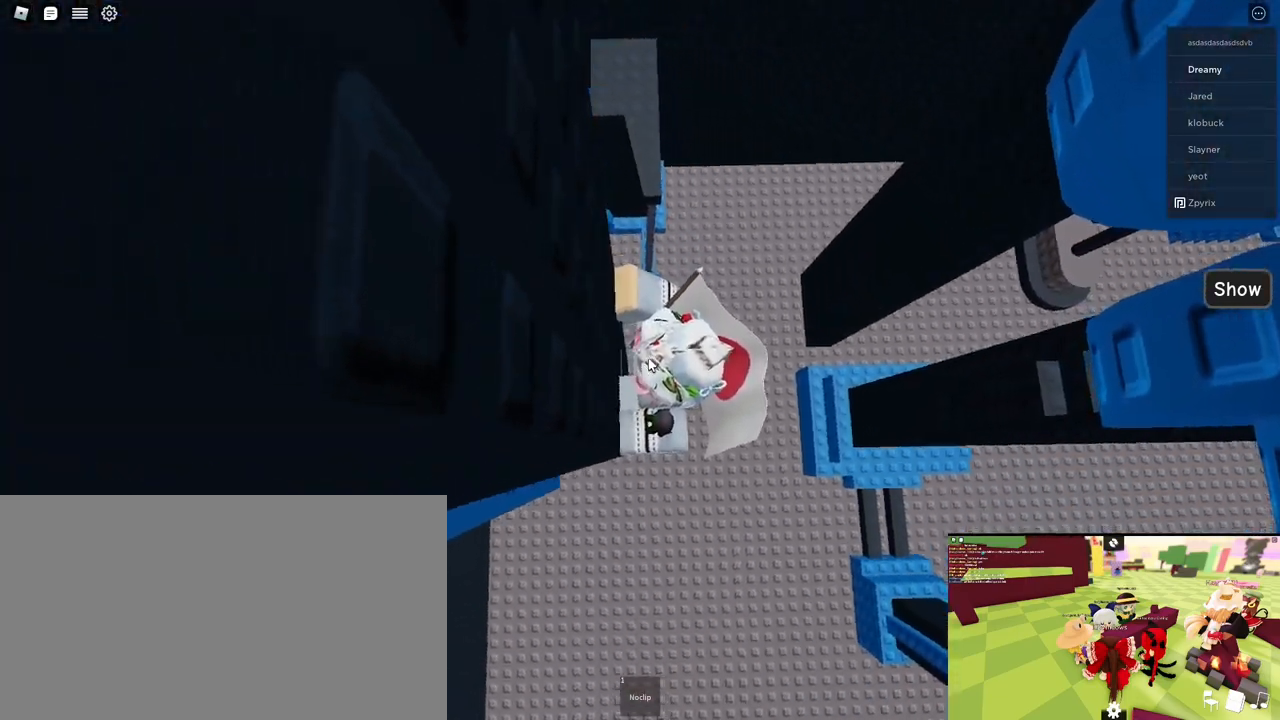
{"keys": ["d", "space"], "mouse": ["right"], "events": [[117, "d", "down"], [117, "shift", "down"], [200, "space", "down"], [250, "shift", "up"]]}